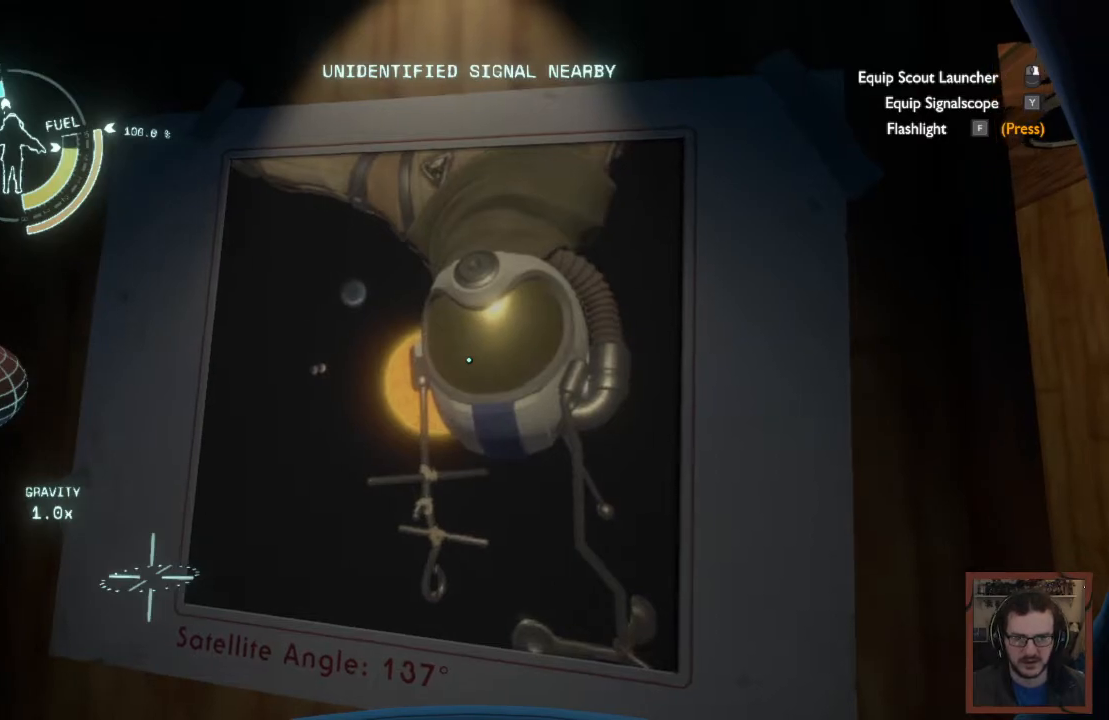
Gameplay with keyboard and mouse; each line is a JSON object with the keys and mouse buttons held at the frame after it. "events" lists presses ("down") and releases ("up") of "1", "2", "3", "4", "a", "alt", "c", "caps_lock", "ctrl", "d", "e", "f", "q", "r", "s", "shift", "space", "super", "tab", "tilde", "v", "w", "x", "z", "mouse_left", "mouse_wheel" and "mouse_right" between this image and that frame as [ms after this image, input, new state], when the widget could be followed in between. "mouse_left", "mouse_wheel", "mouse_right" = the "left", "wheel", "right" buttons of the "mouse" list. No other keys are recorded. "wheel" means that the mouse wheel is clicked or scrolled. Mouse movement is not recorded.
{"keys": ["a"], "mouse": [], "events": [[450, "a", "down"]]}
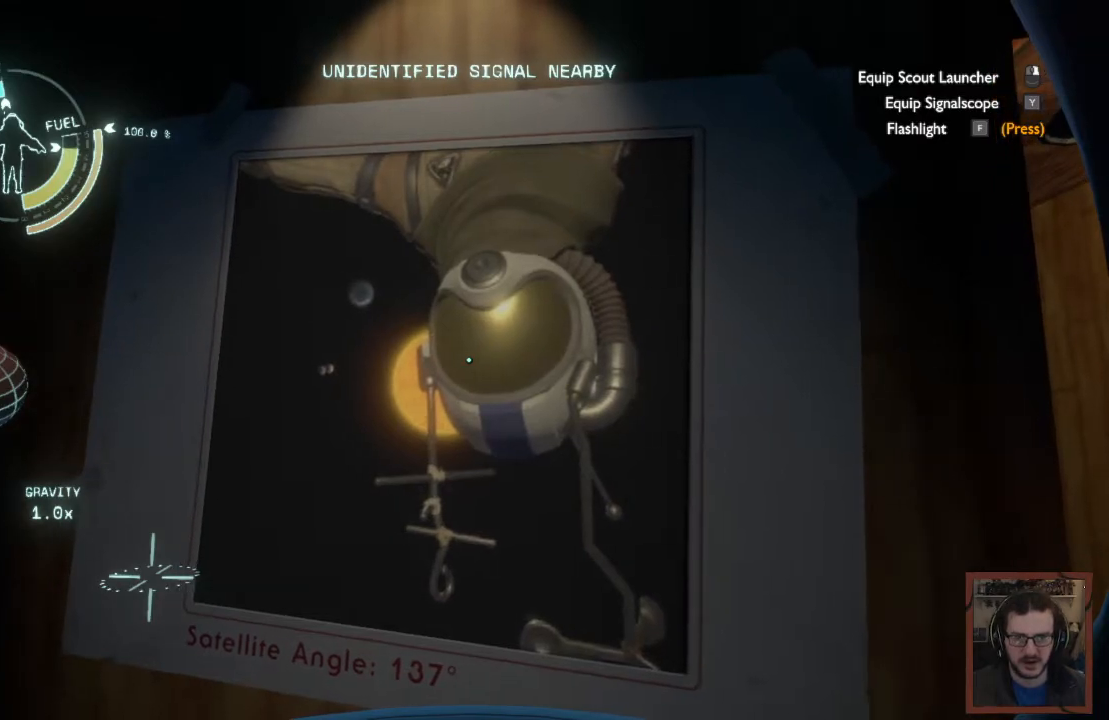
{"keys": [], "mouse": [], "events": [[233, "a", "up"]]}
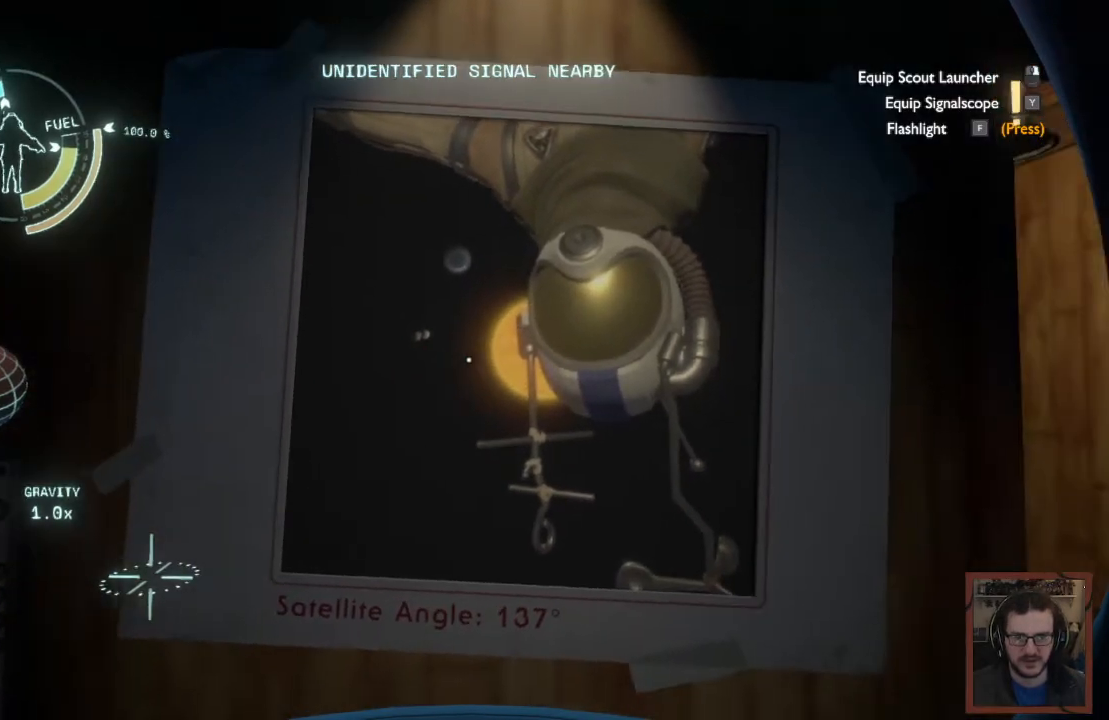
{"keys": [], "mouse": [], "events": []}
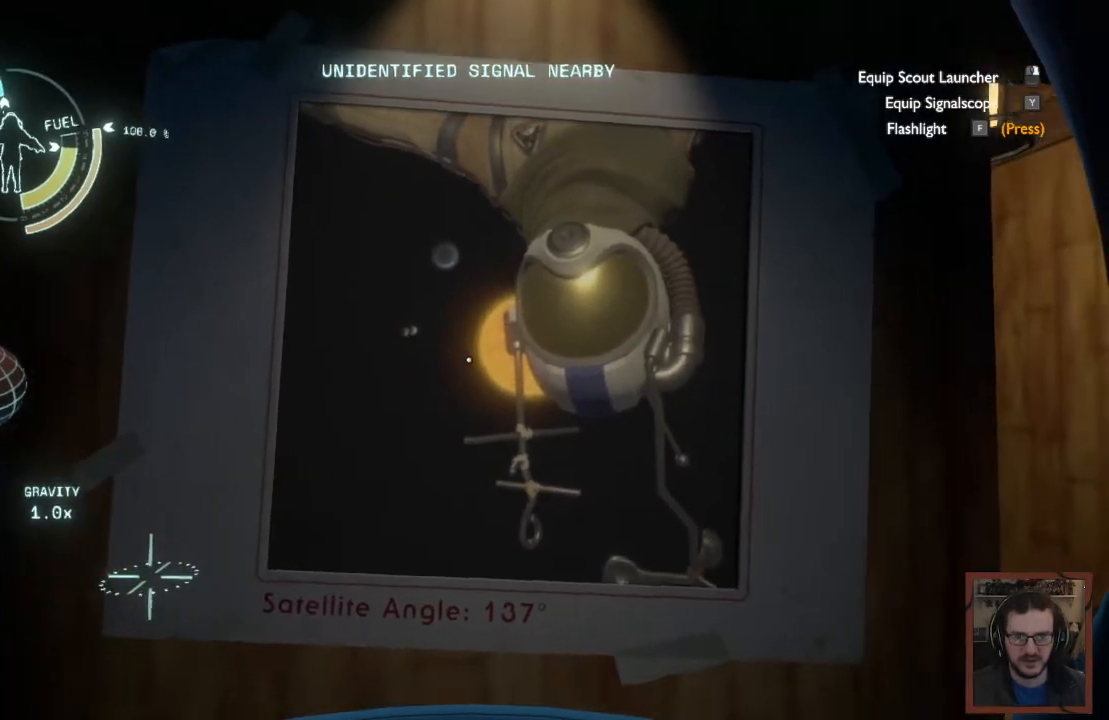
{"keys": ["w"], "mouse": [], "events": [[50, "a", "down"], [167, "w", "down"], [267, "a", "up"], [333, "w", "up"], [500, "w", "down"]]}
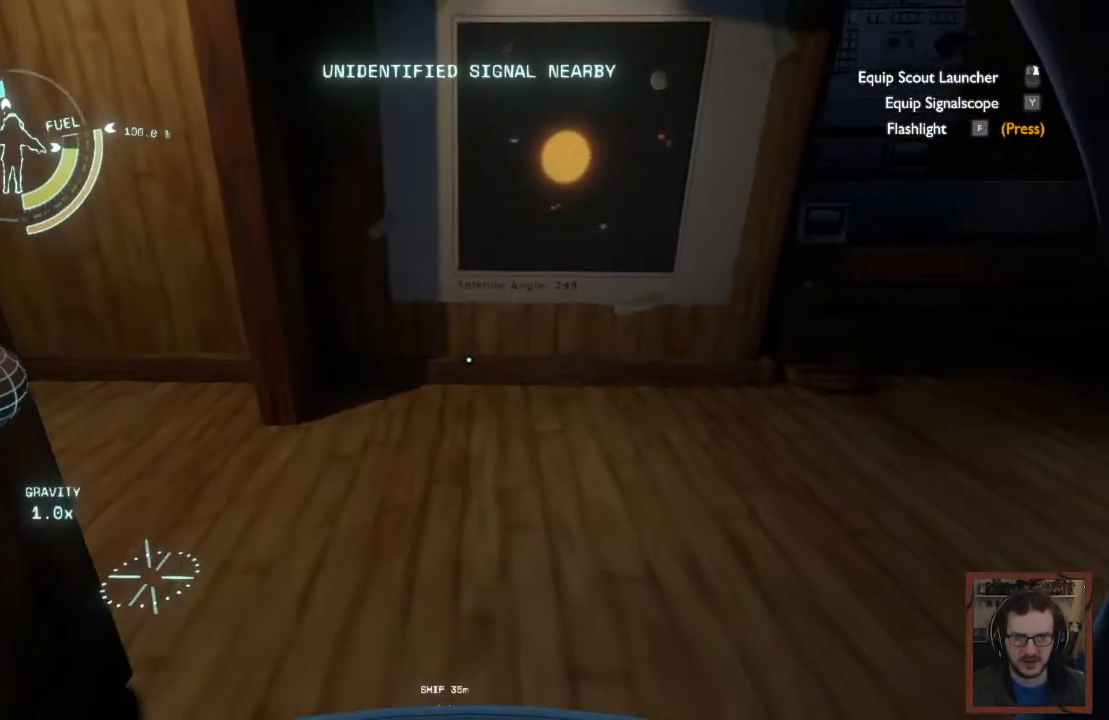
{"keys": [], "mouse": [], "events": [[267, "w", "up"]]}
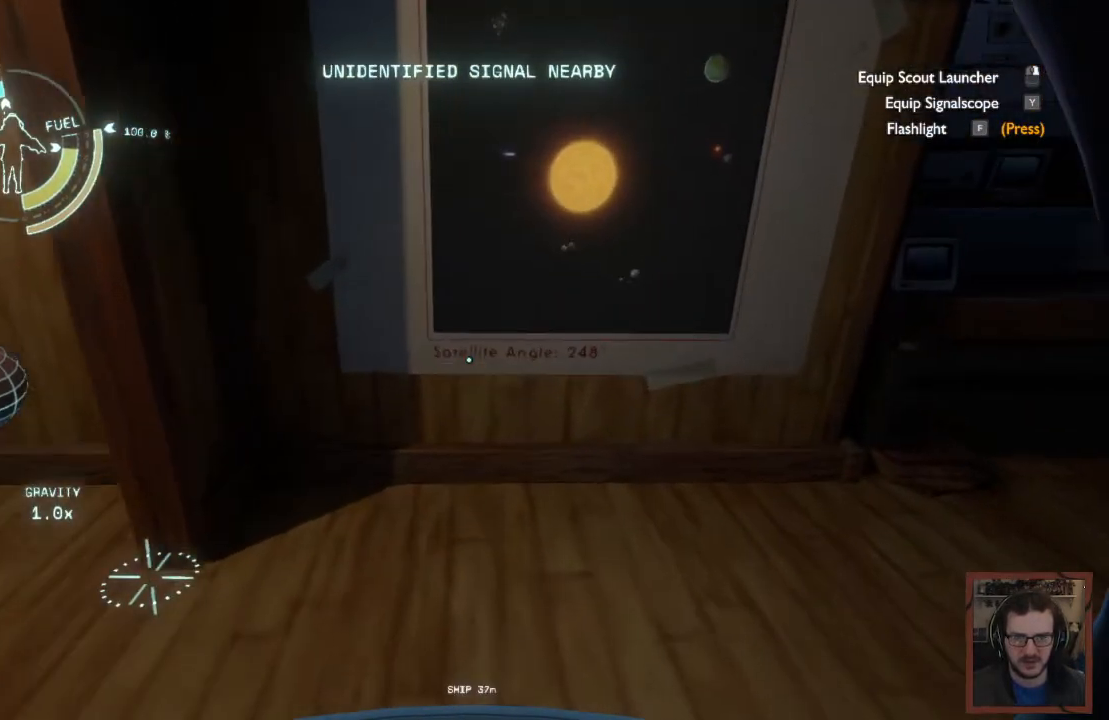
{"keys": [], "mouse": [], "events": [[50, "w", "down"], [267, "w", "up"]]}
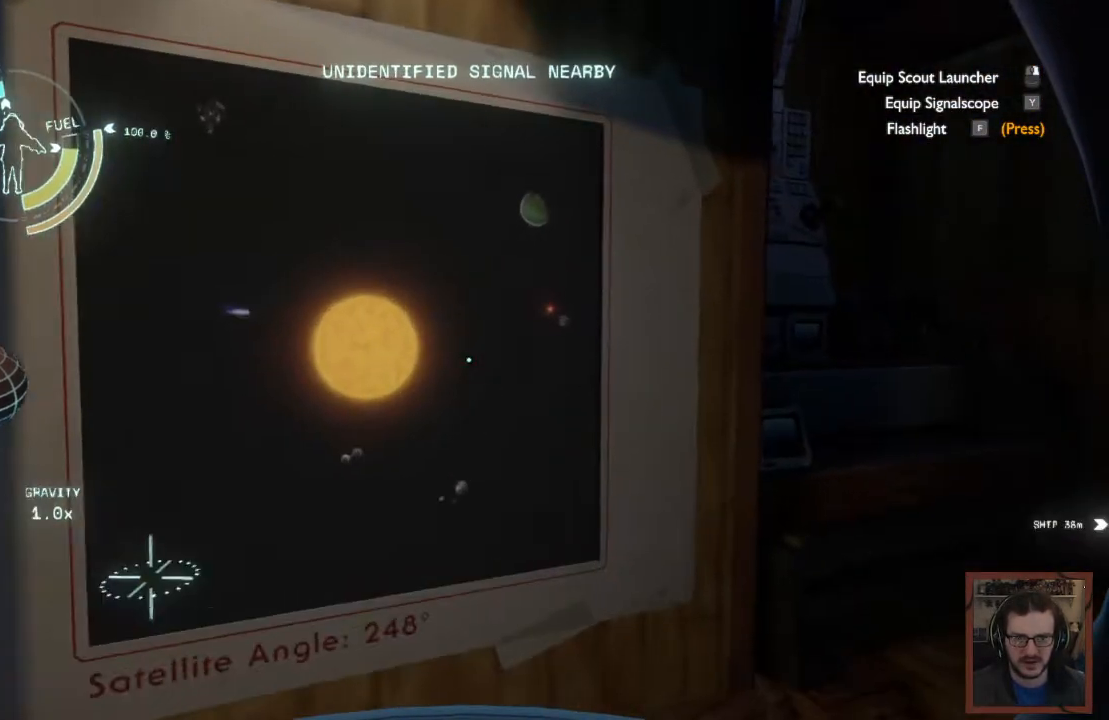
{"keys": [], "mouse": [], "events": [[283, "d", "down"], [350, "w", "down"], [433, "d", "up"], [467, "w", "up"]]}